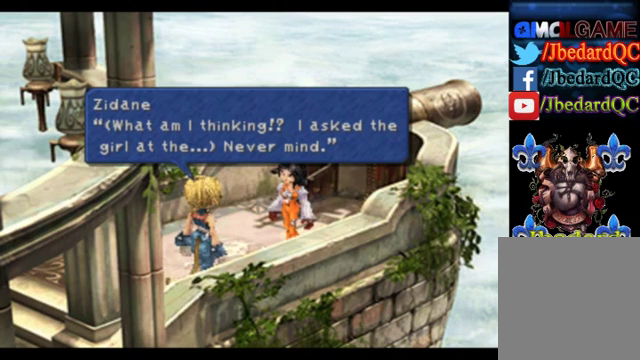
Gameplay with a controller (PlayStation layout); each line is a JSON object with the inputs held at the frame after it. "events" lists button and stick changes between this image and that frame as [ms after this image, input, new state], when the widget could be followed in between. Not read: L1 L3 R1 R3 right_stick.
{"buttons": ["CROSS"], "left_stick": "center", "events": [[480, "CROSS", "down"]]}
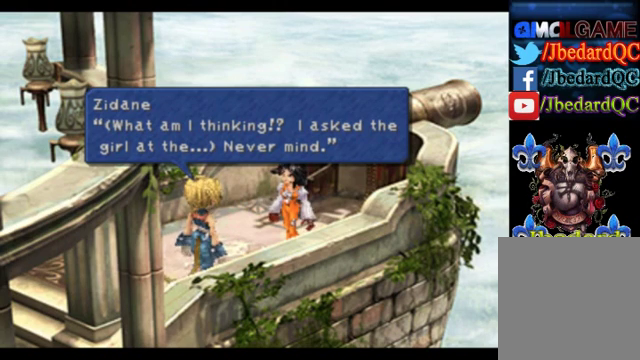
{"buttons": [], "left_stick": "center", "events": [[160, "CROSS", "up"]]}
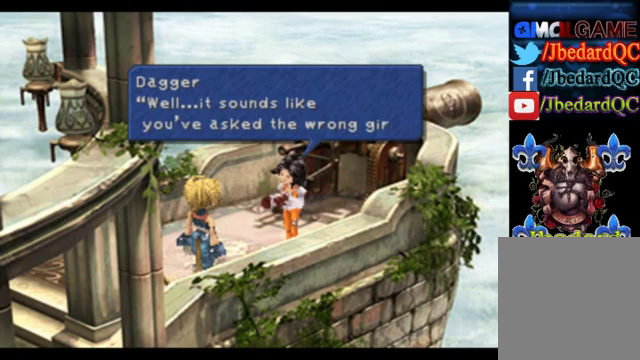
{"buttons": [], "left_stick": "center", "events": []}
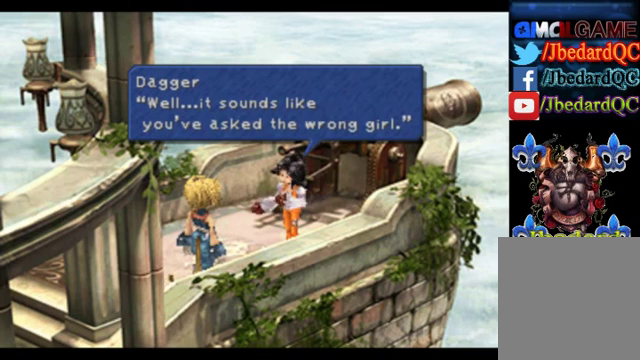
{"buttons": [], "left_stick": "center", "events": []}
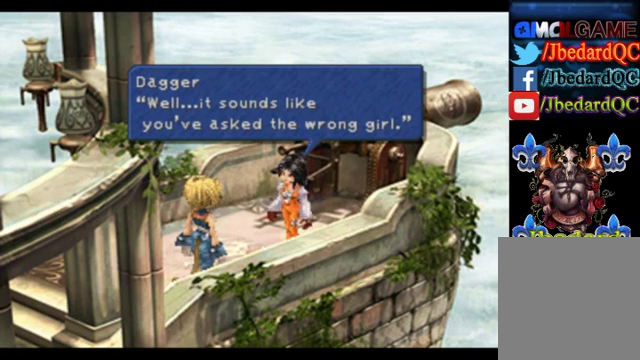
{"buttons": [], "left_stick": "center", "events": []}
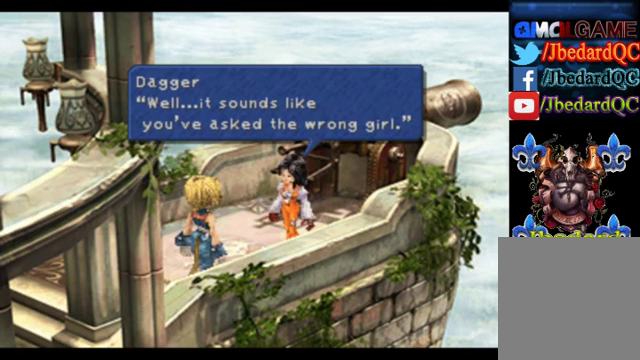
{"buttons": [], "left_stick": "center", "events": [[240, "CROSS", "down"], [400, "CROSS", "up"]]}
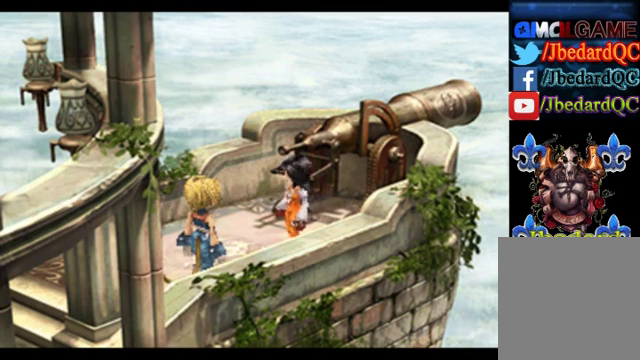
{"buttons": [], "left_stick": "center", "events": []}
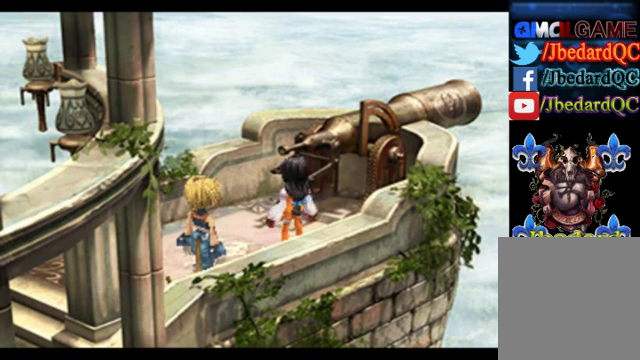
{"buttons": [], "left_stick": "center", "events": []}
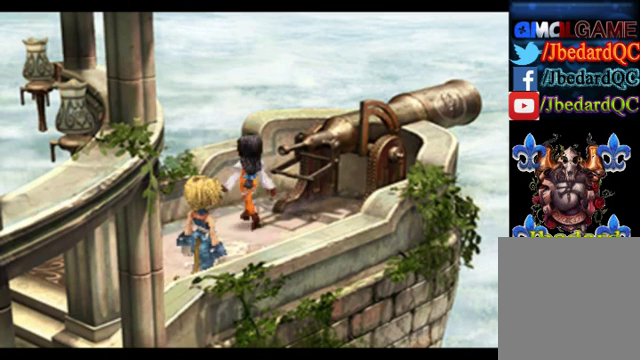
{"buttons": [], "left_stick": "center", "events": []}
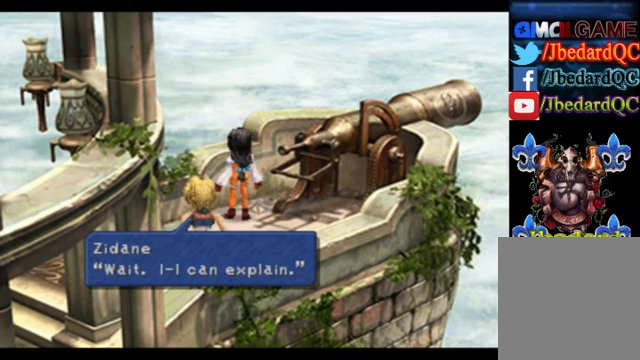
{"buttons": [], "left_stick": "center", "events": []}
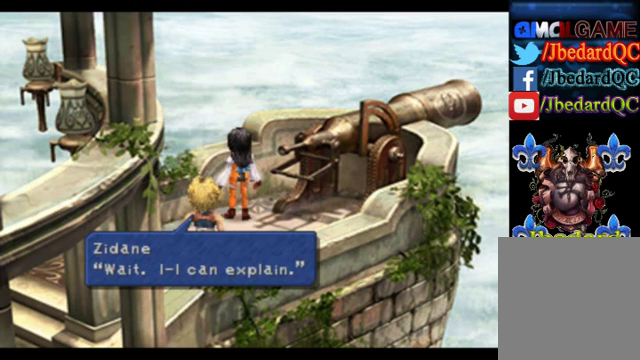
{"buttons": [], "left_stick": "center", "events": []}
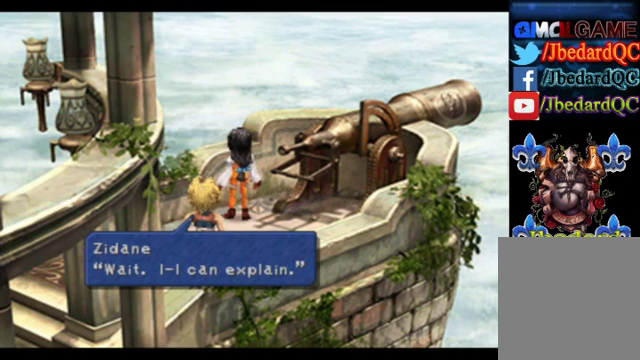
{"buttons": [], "left_stick": "center", "events": []}
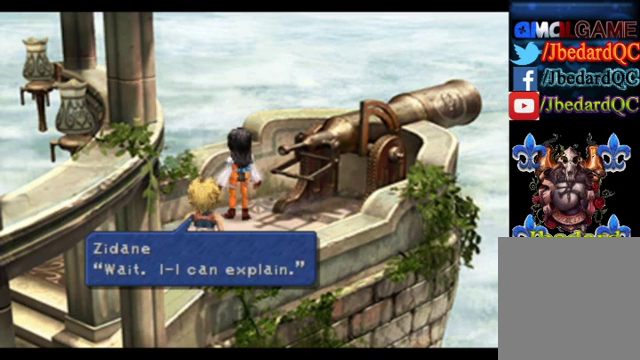
{"buttons": ["CROSS"], "left_stick": "center", "events": [[440, "CROSS", "down"]]}
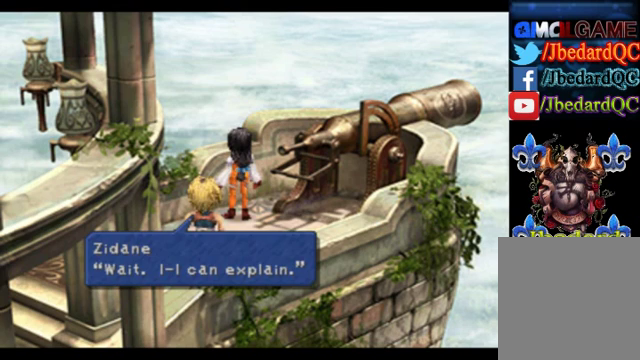
{"buttons": [], "left_stick": "center", "events": [[80, "CROSS", "up"]]}
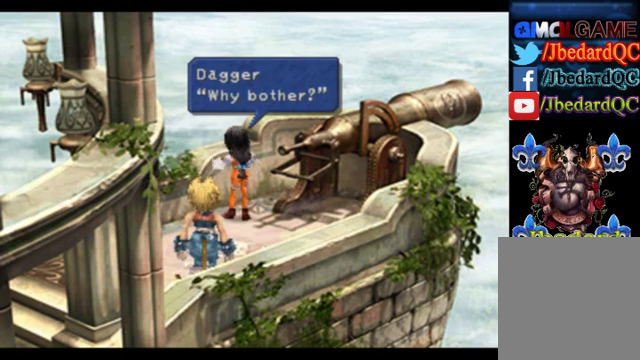
{"buttons": [], "left_stick": "center", "events": []}
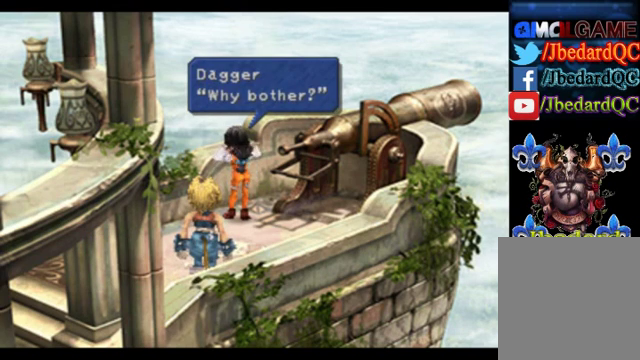
{"buttons": [], "left_stick": "center", "events": [[280, "CROSS", "down"], [400, "CROSS", "up"]]}
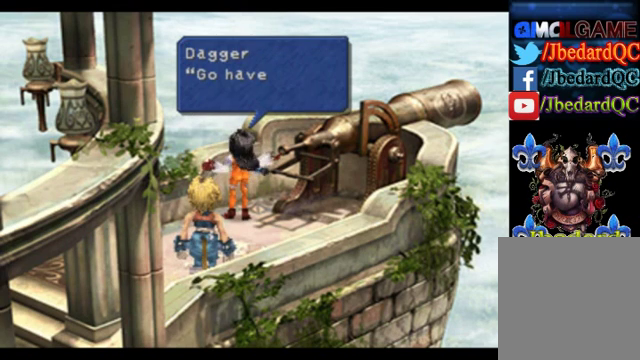
{"buttons": [], "left_stick": "center", "events": []}
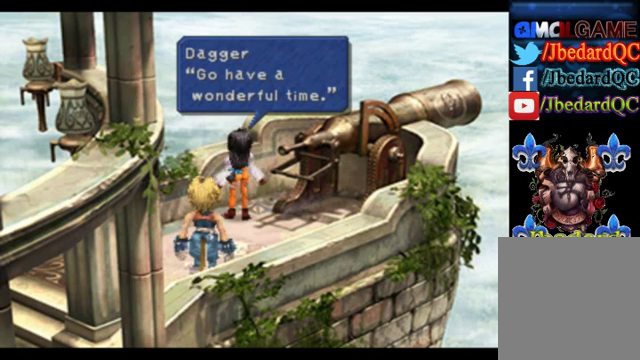
{"buttons": [], "left_stick": "center", "events": []}
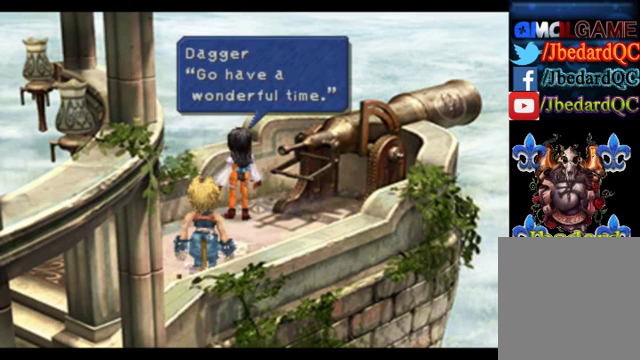
{"buttons": [], "left_stick": "center", "events": []}
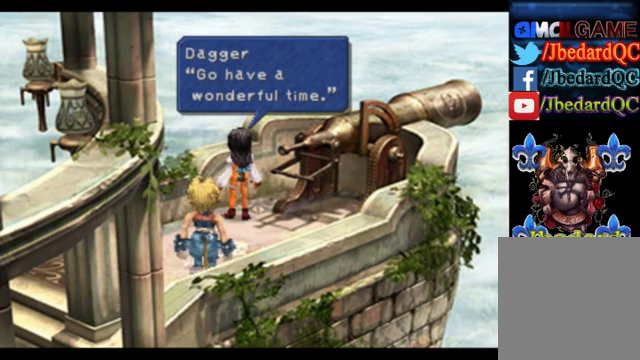
{"buttons": ["CROSS"], "left_stick": "center", "events": [[480, "CROSS", "down"]]}
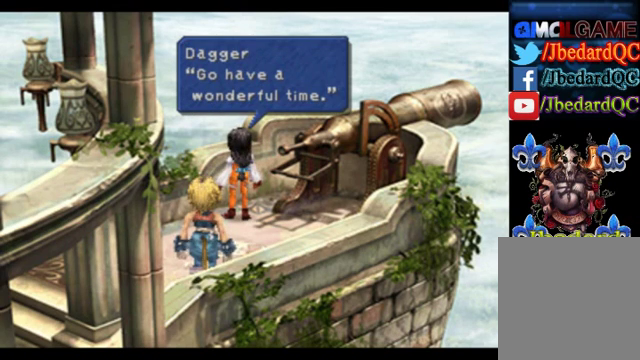
{"buttons": [], "left_stick": "center", "events": [[200, "CROSS", "up"]]}
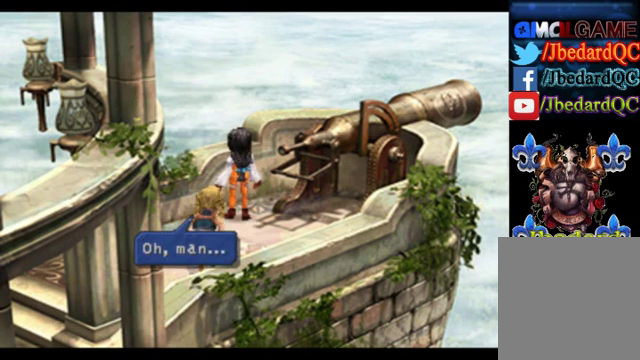
{"buttons": ["CROSS"], "left_stick": "center", "events": [[360, "CROSS", "down"]]}
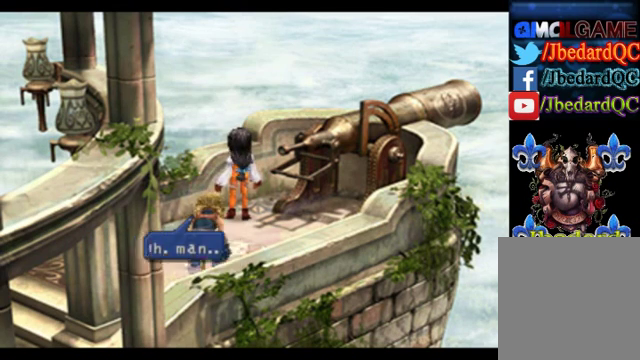
{"buttons": [], "left_stick": "center", "events": [[40, "CROSS", "up"]]}